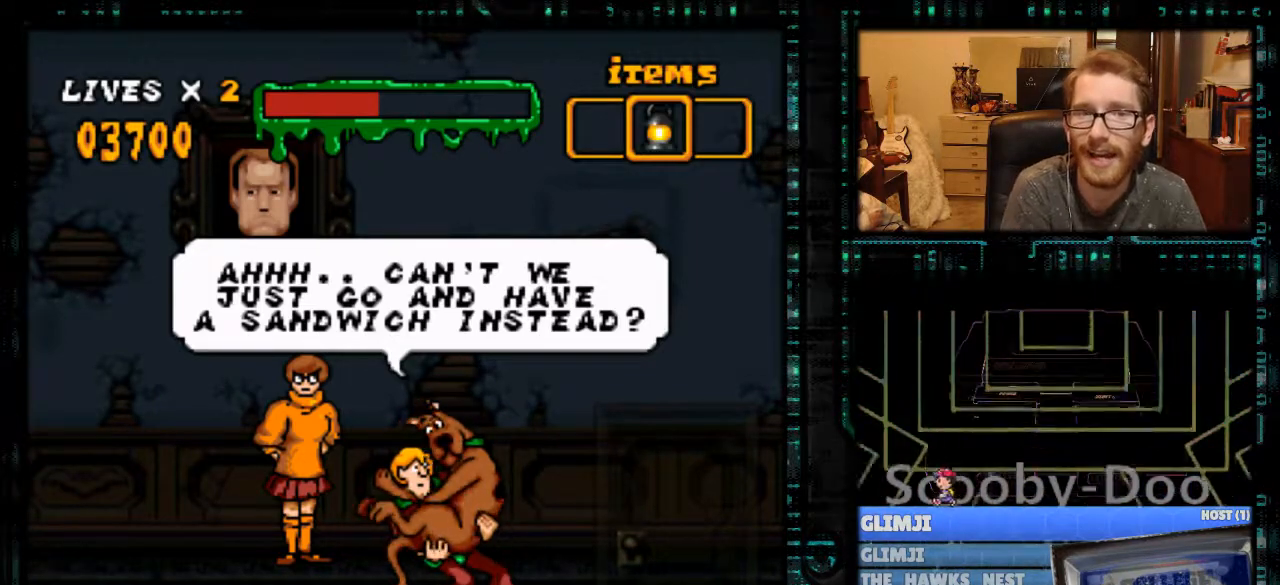
Gameplay with a controller (Nintendo layout); each line is a JSON object with the inputs held at the frame after it. "events" lists button and stick changes between this image and that frame as [ms after this image, input, new state], when the widget could be followed in between. Not read: L3 R3.
{"buttons": ["DPAD_RIGHT"], "events": [[400, "DPAD_RIGHT", "down"]]}
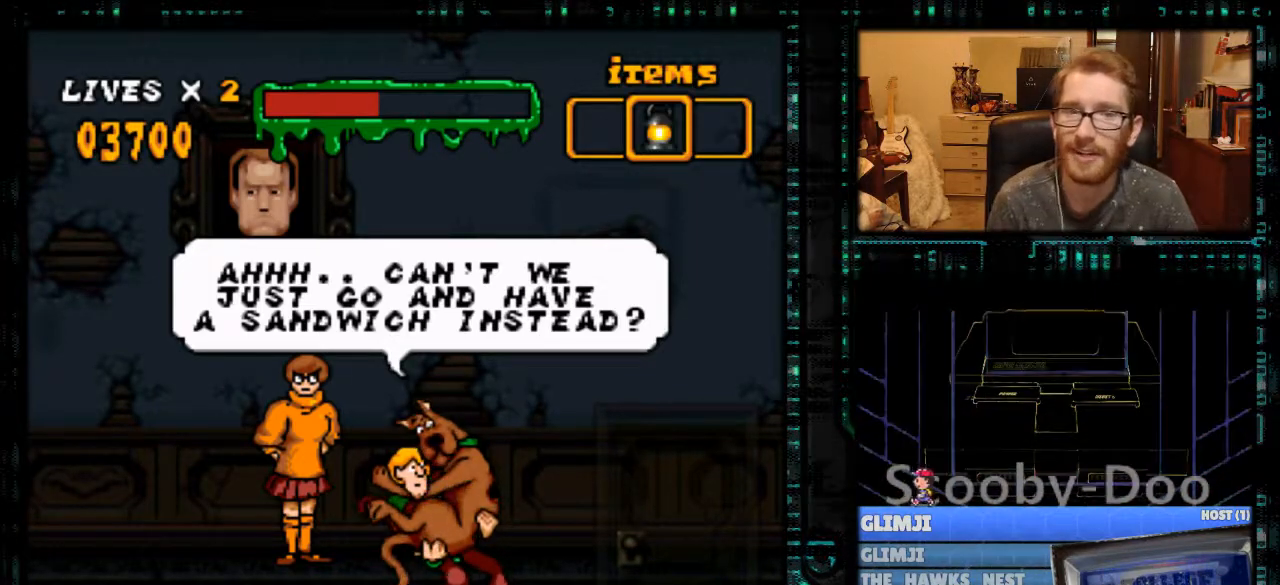
{"buttons": ["DPAD_RIGHT"], "events": [[67, "A", "down"], [133, "A", "up"]]}
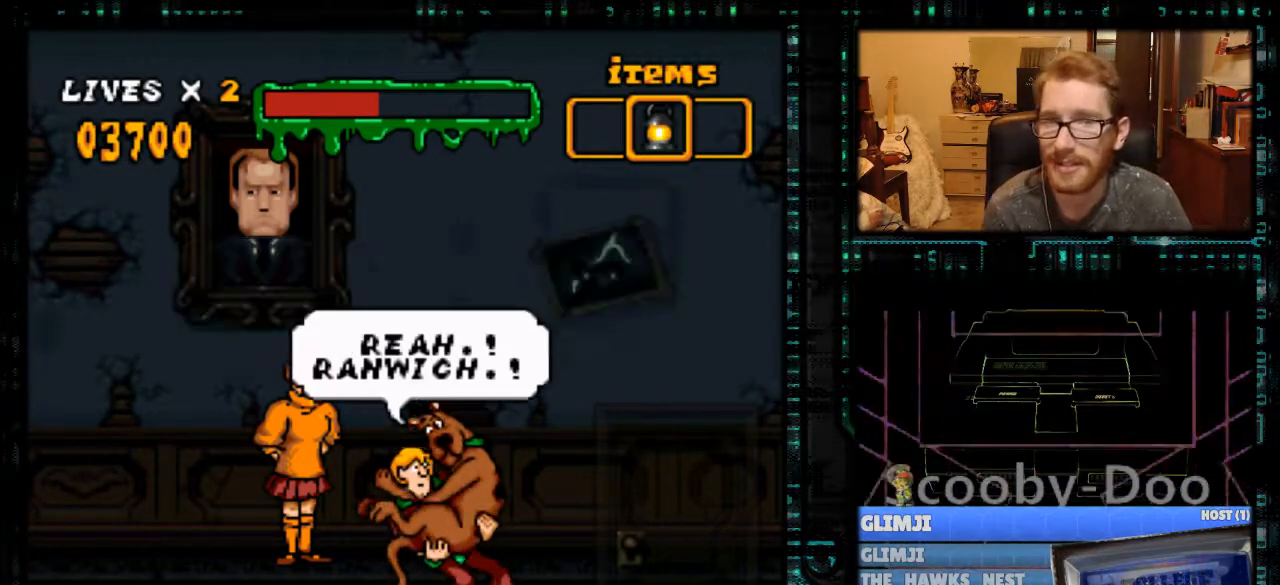
{"buttons": [], "events": [[100, "DPAD_RIGHT", "up"]]}
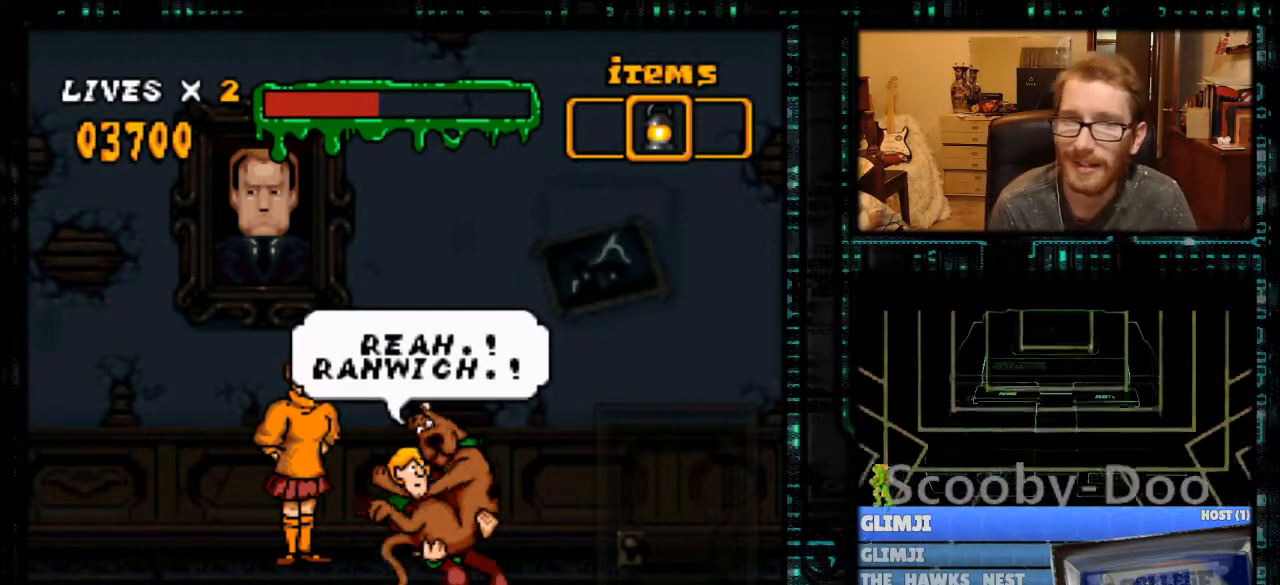
{"buttons": [], "events": []}
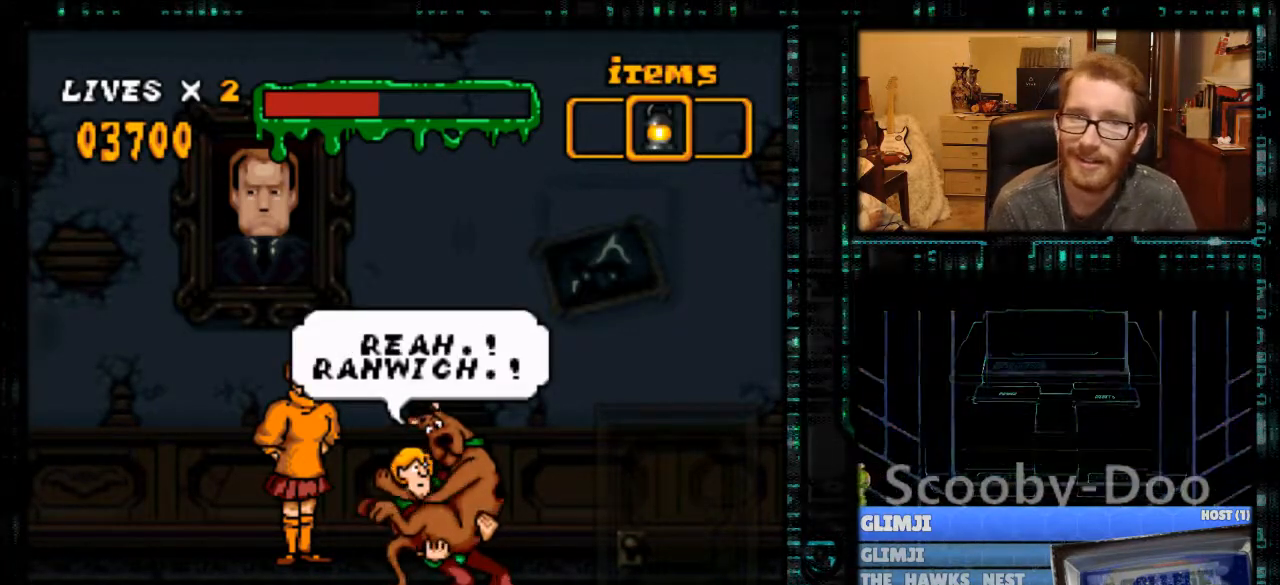
{"buttons": [], "events": []}
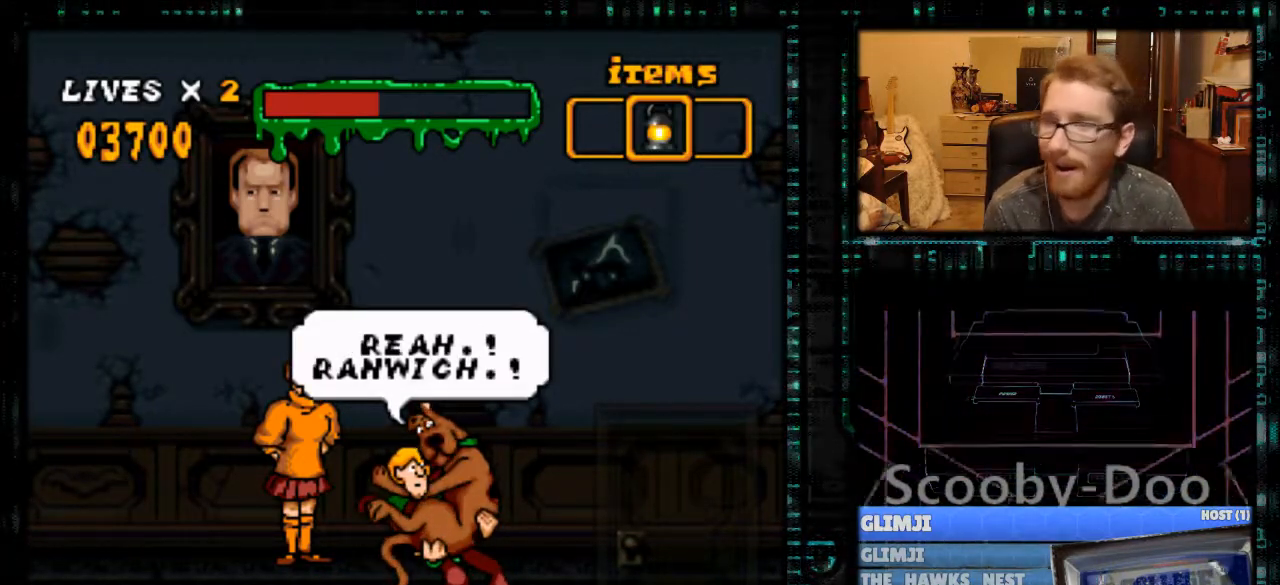
{"buttons": [], "events": []}
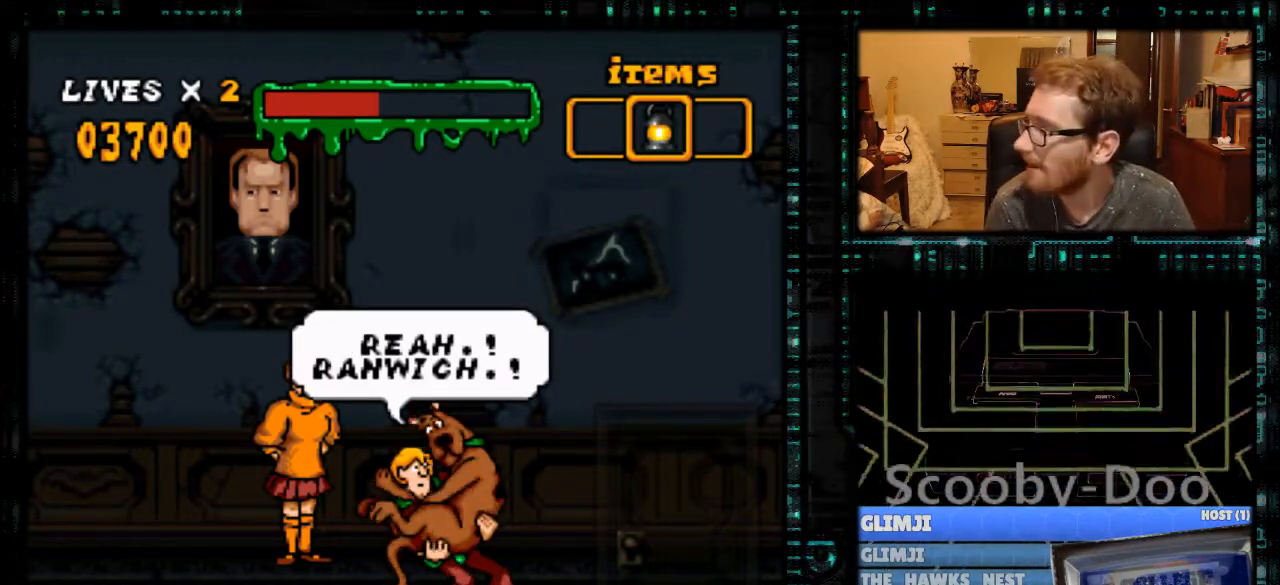
{"buttons": ["A", "DPAD_RIGHT"], "events": [[233, "DPAD_RIGHT", "down"], [433, "A", "down"]]}
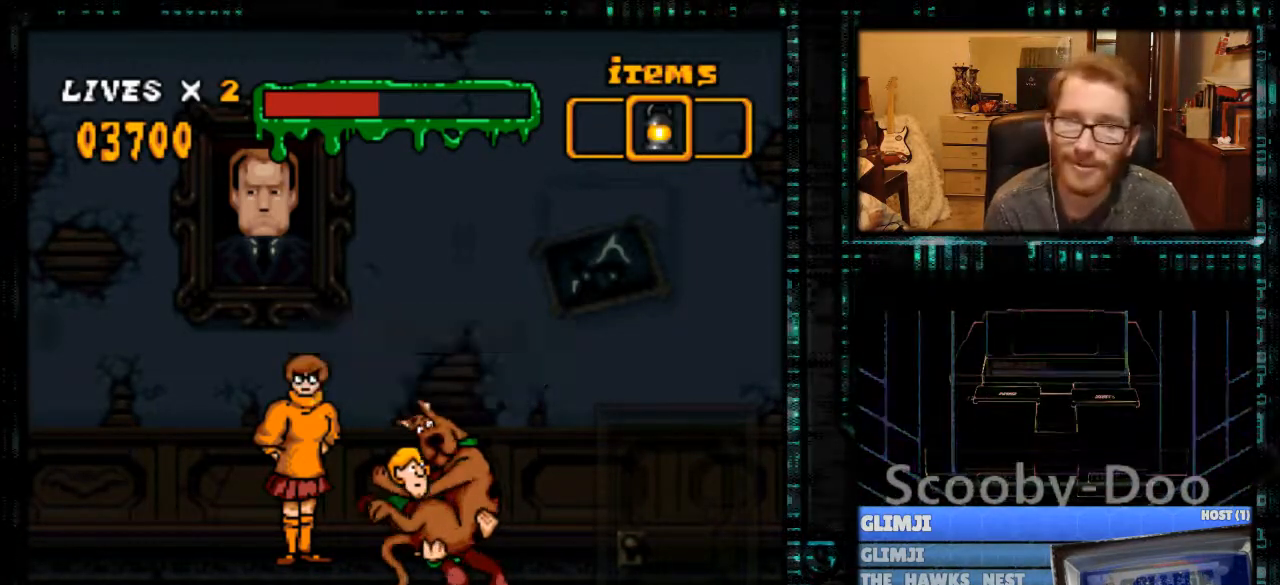
{"buttons": [], "events": [[33, "A", "up"], [433, "DPAD_RIGHT", "up"]]}
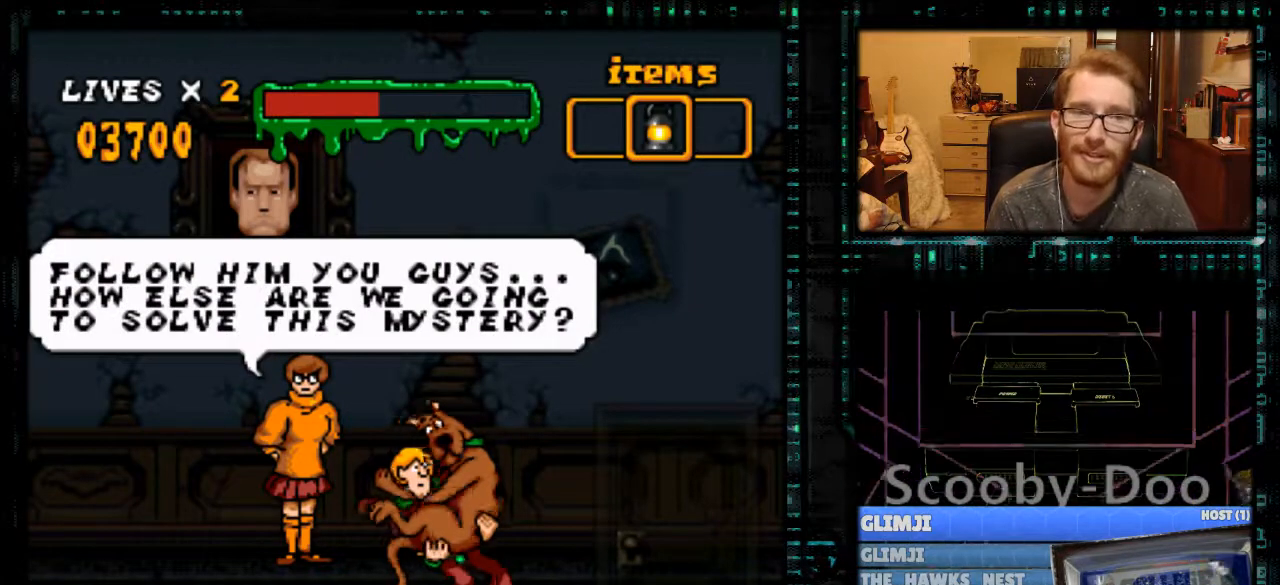
{"buttons": [], "events": []}
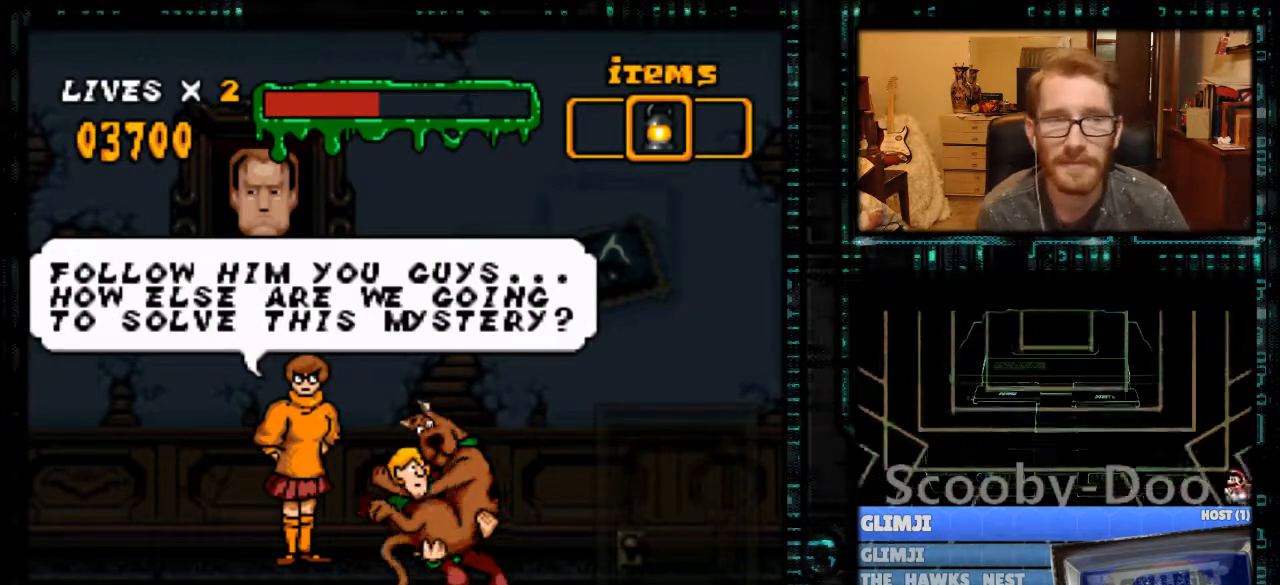
{"buttons": [], "events": []}
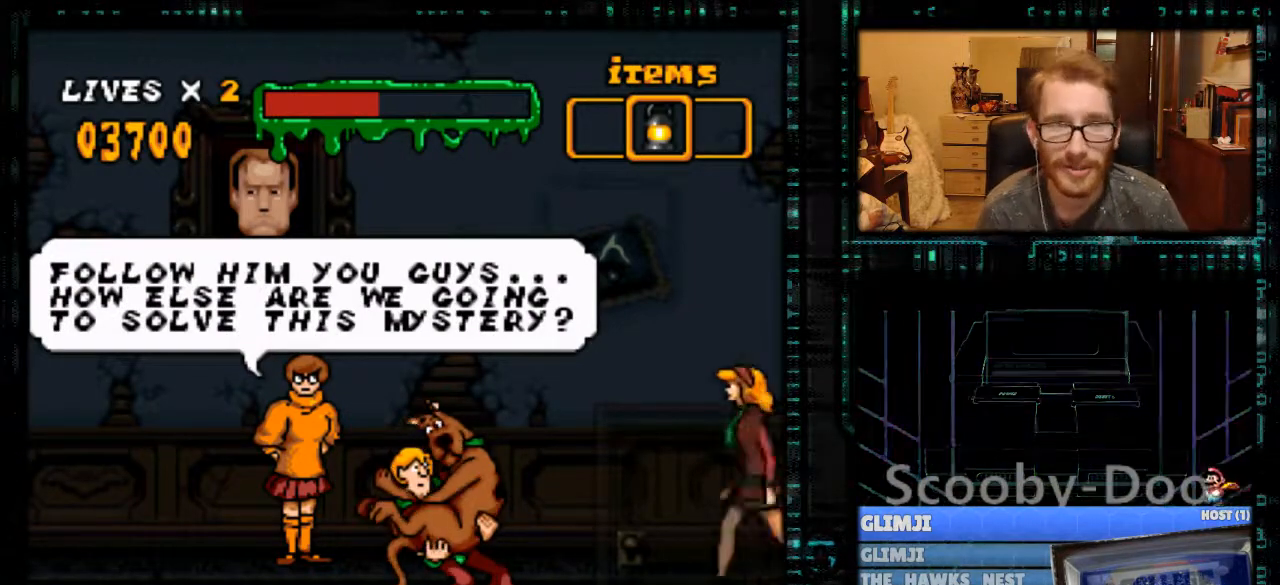
{"buttons": [], "events": []}
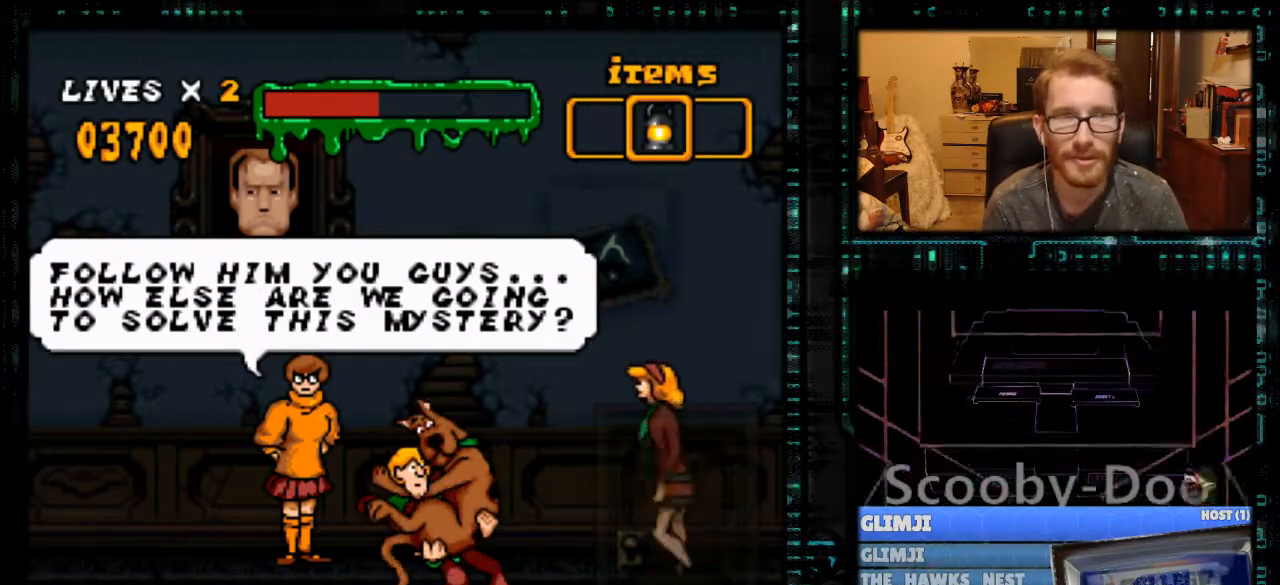
{"buttons": [], "events": []}
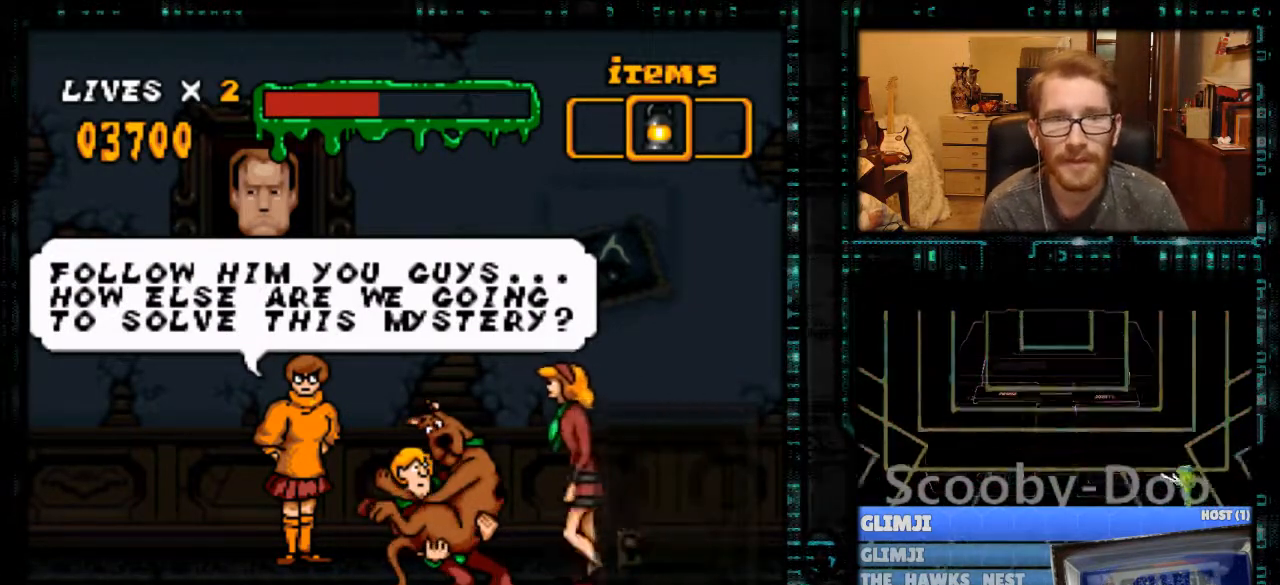
{"buttons": [], "events": []}
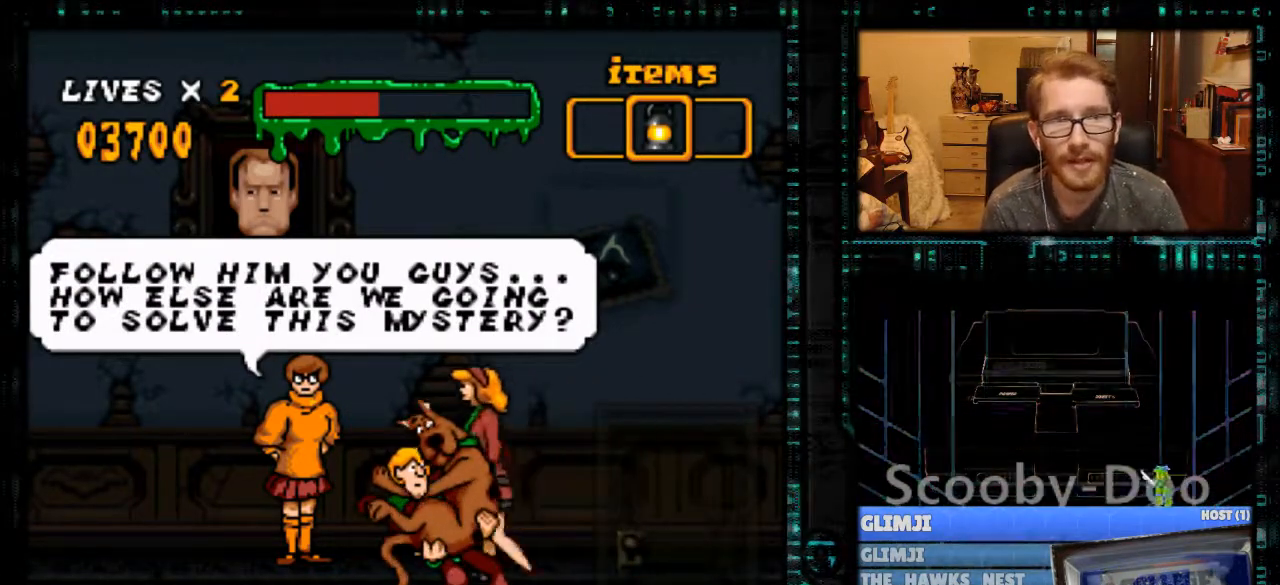
{"buttons": [], "events": []}
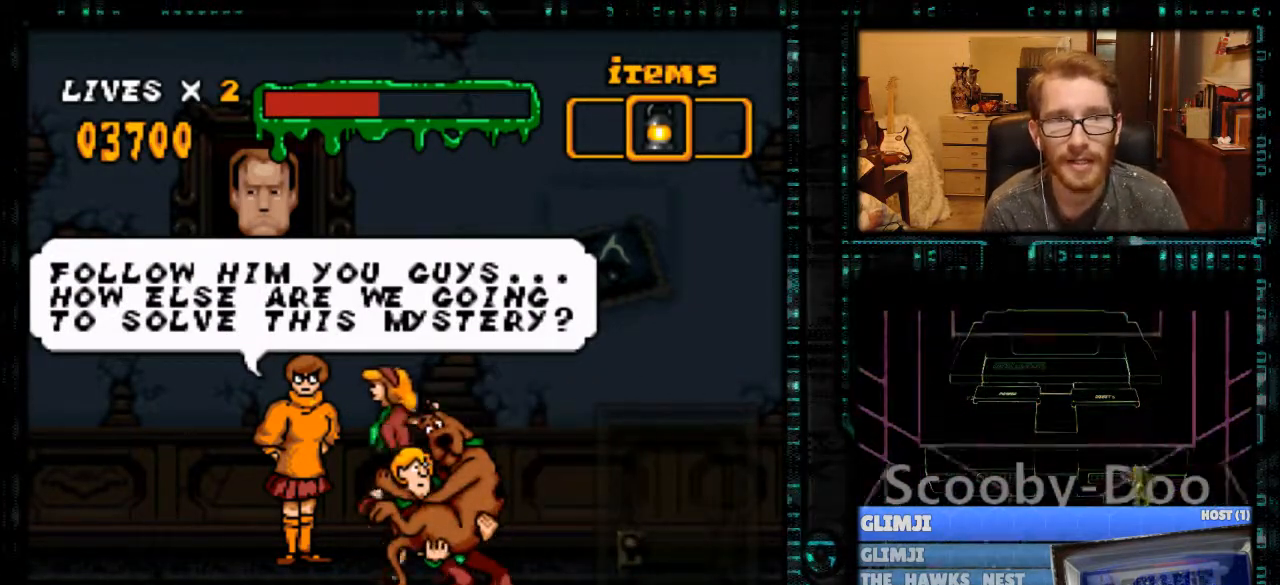
{"buttons": [], "events": []}
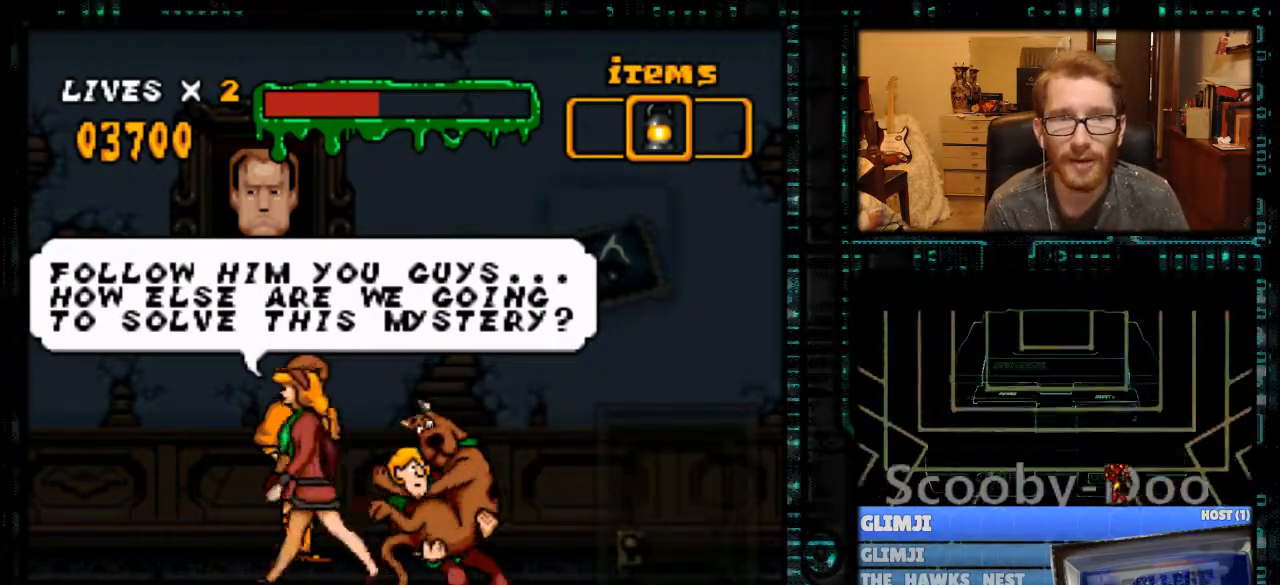
{"buttons": ["DPAD_LEFT"], "events": [[500, "DPAD_LEFT", "down"]]}
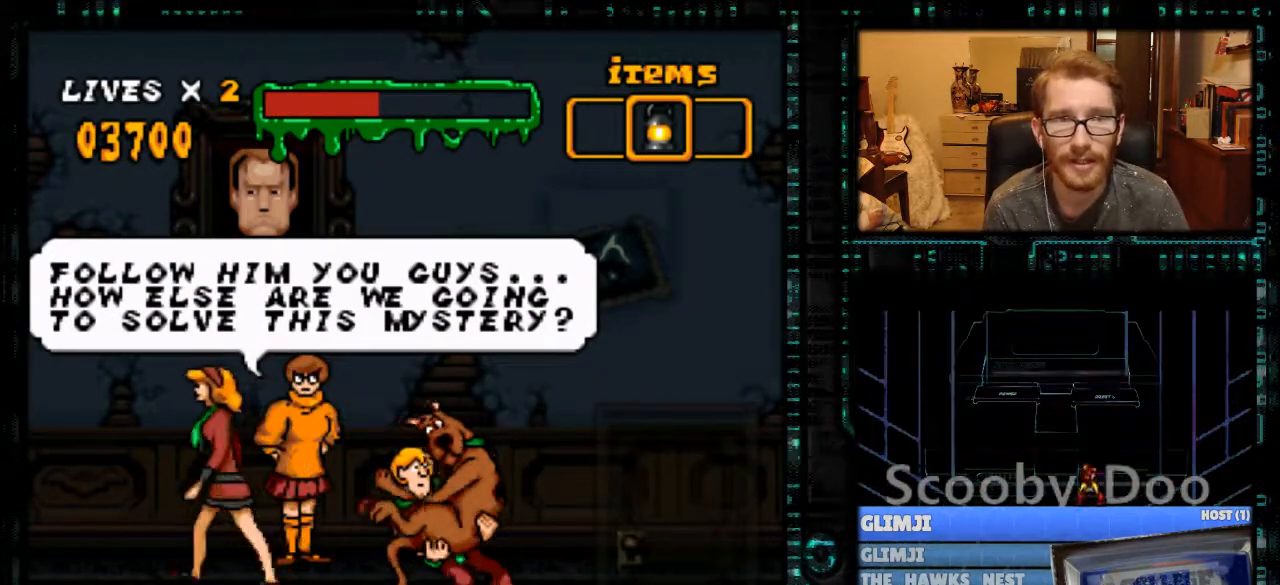
{"buttons": ["Y", "DPAD_LEFT"], "events": [[67, "A", "down"], [167, "A", "up"], [267, "Y", "down"]]}
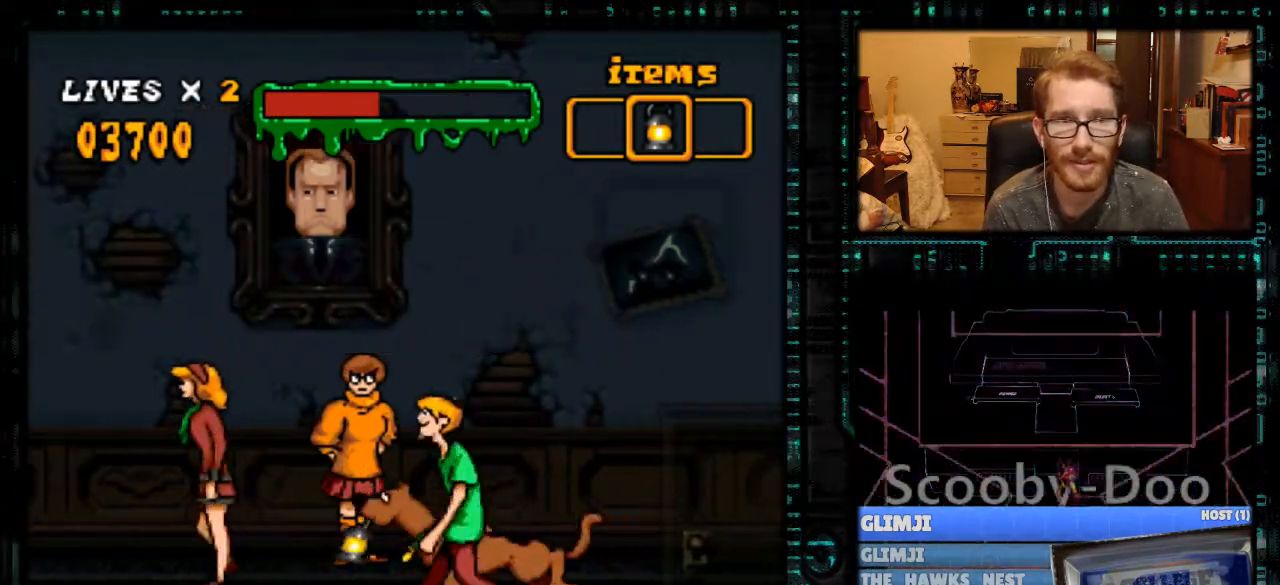
{"buttons": ["Y", "DPAD_LEFT"], "events": []}
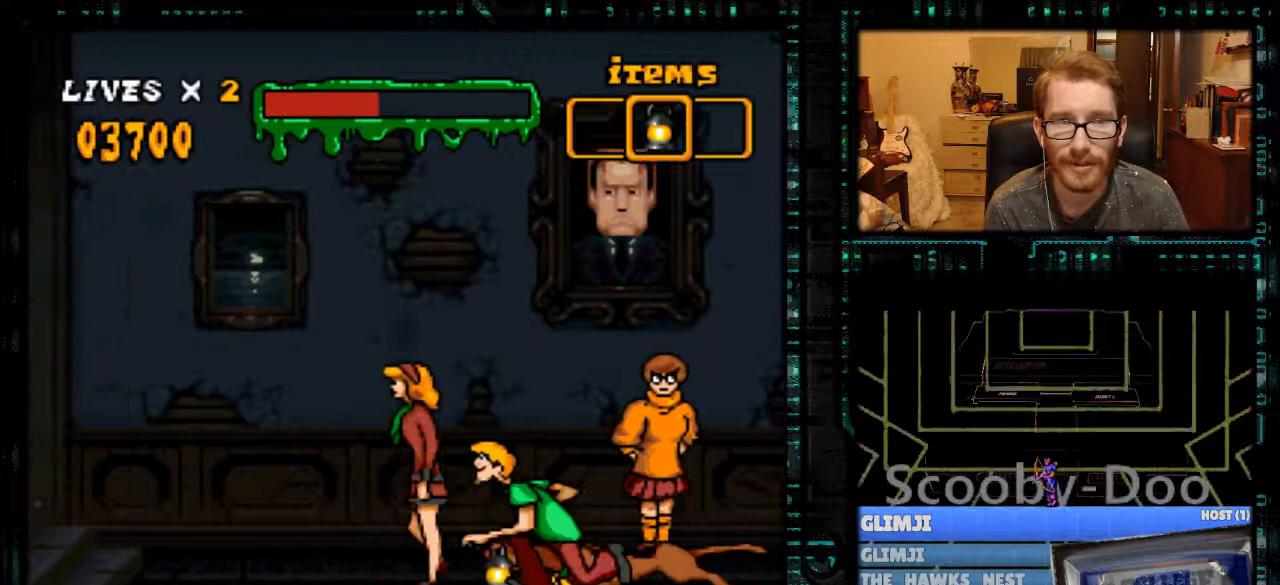
{"buttons": [], "events": [[67, "Y", "up"], [133, "DPAD_LEFT", "up"], [333, "R1", "down"], [433, "R1", "up"]]}
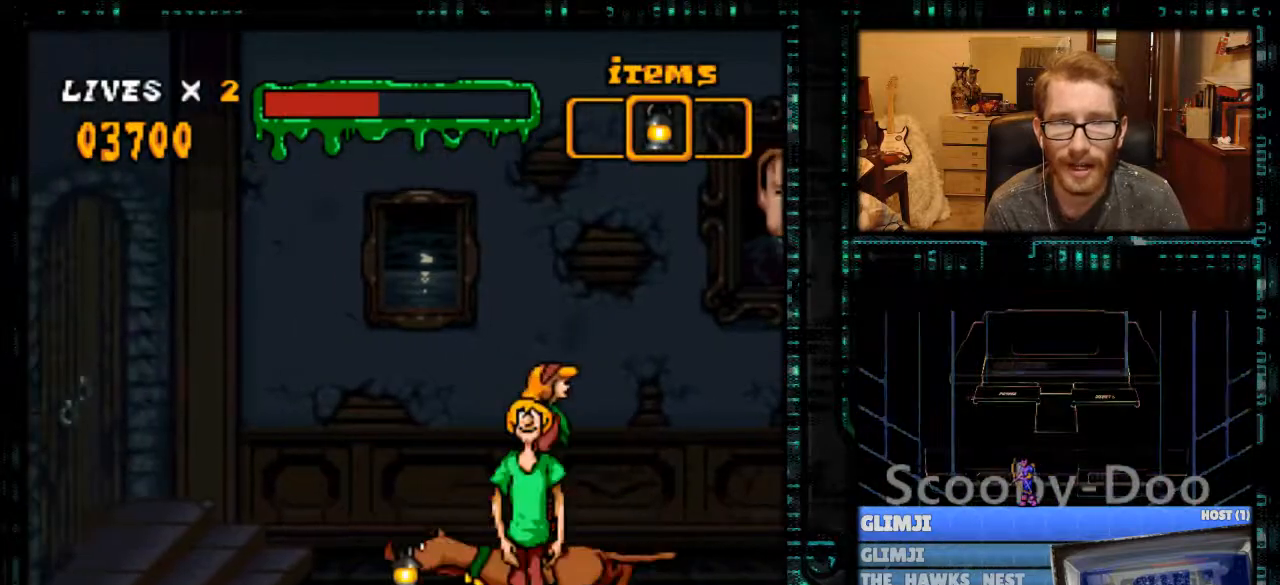
{"buttons": [], "events": []}
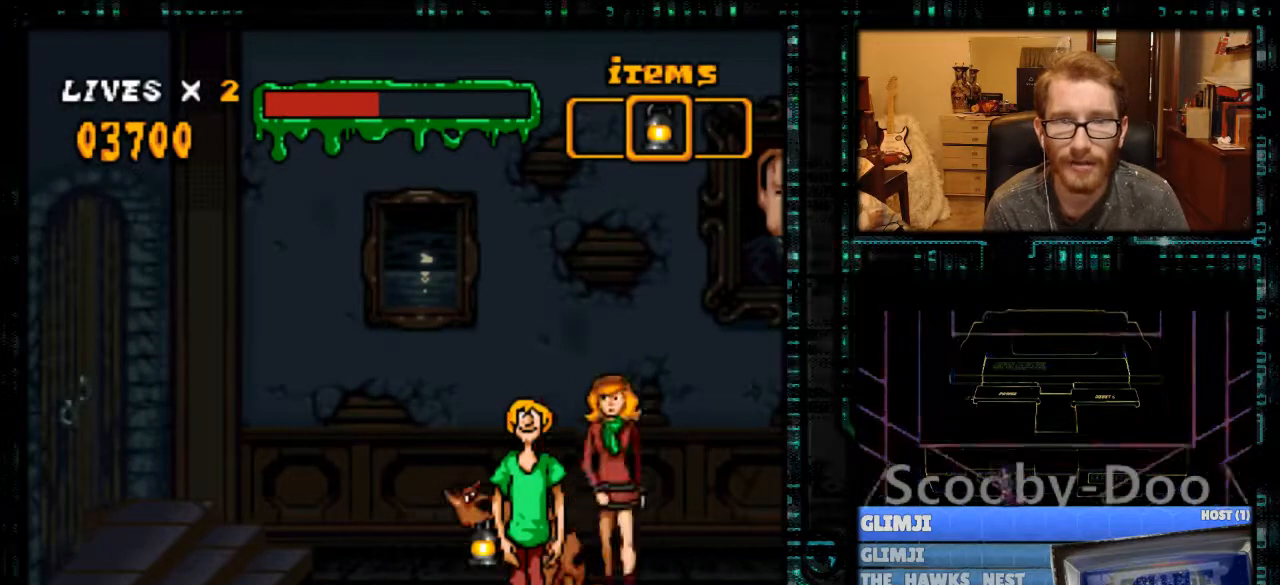
{"buttons": [], "events": []}
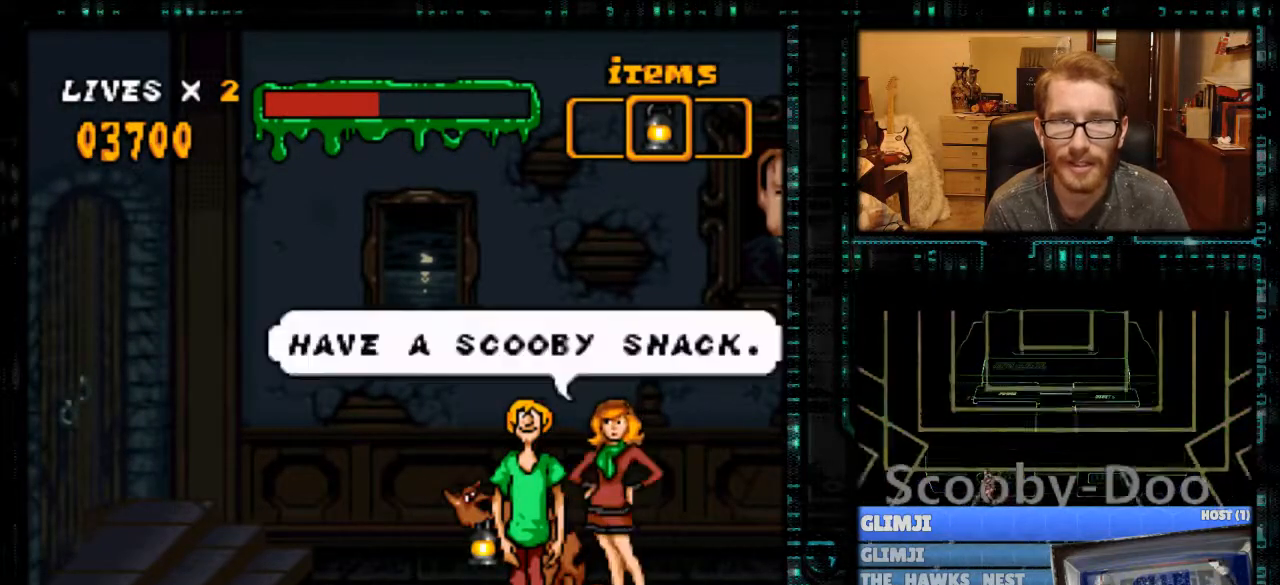
{"buttons": ["Y", "DPAD_RIGHT"], "events": [[167, "A", "down"], [267, "A", "up"], [400, "DPAD_RIGHT", "down"], [500, "Y", "down"]]}
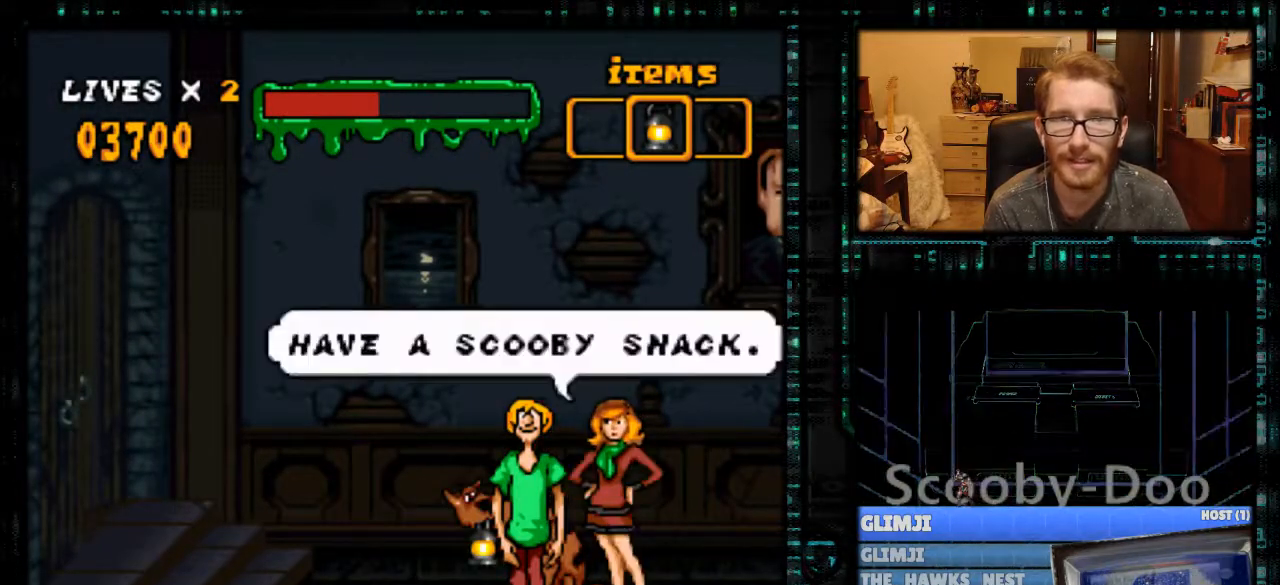
{"buttons": ["Y", "DPAD_RIGHT"], "events": [[133, "B", "down"], [400, "B", "up"]]}
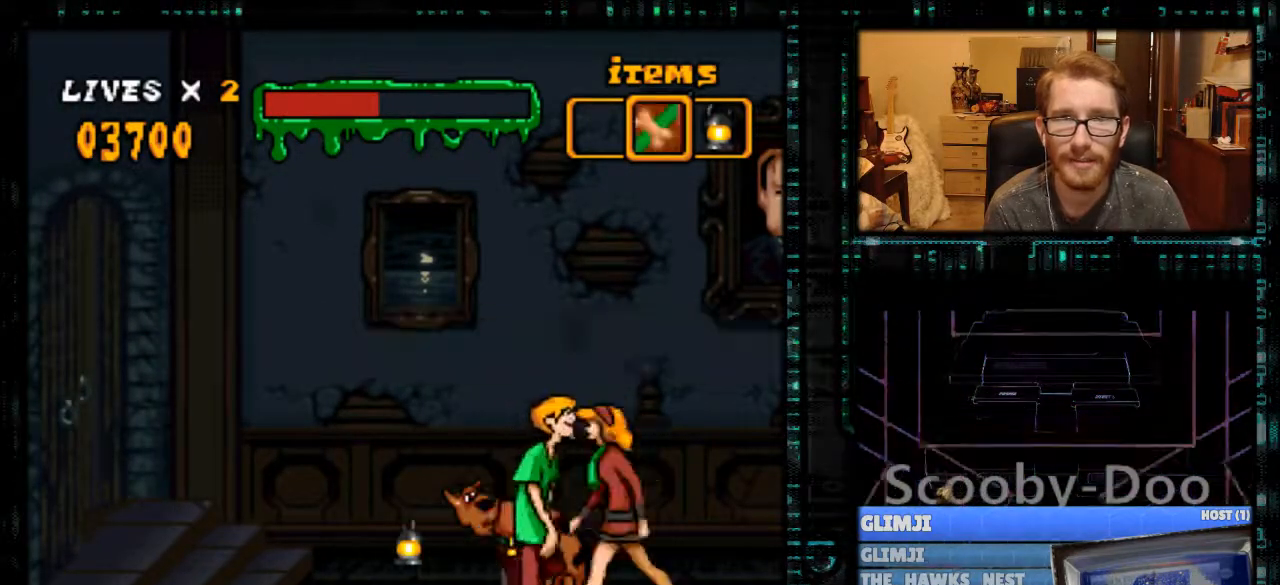
{"buttons": [], "events": [[267, "DPAD_RIGHT", "up"], [400, "Y", "up"]]}
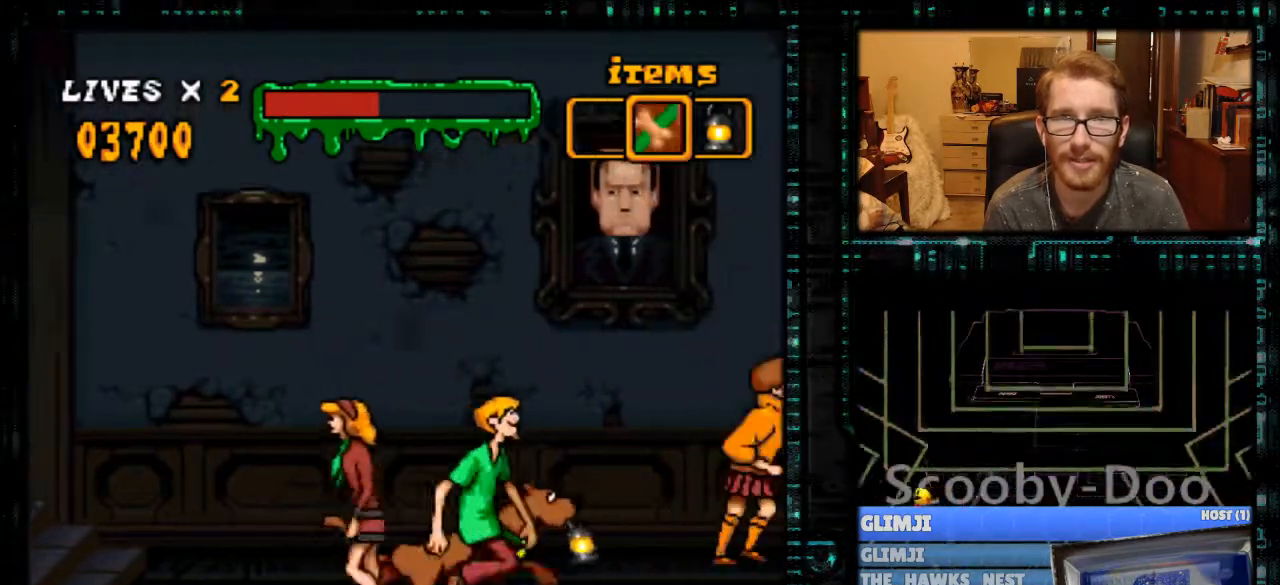
{"buttons": ["Y", "DPAD_RIGHT"], "events": [[133, "A", "down"], [200, "A", "up"], [233, "DPAD_RIGHT", "down"], [333, "Y", "down"]]}
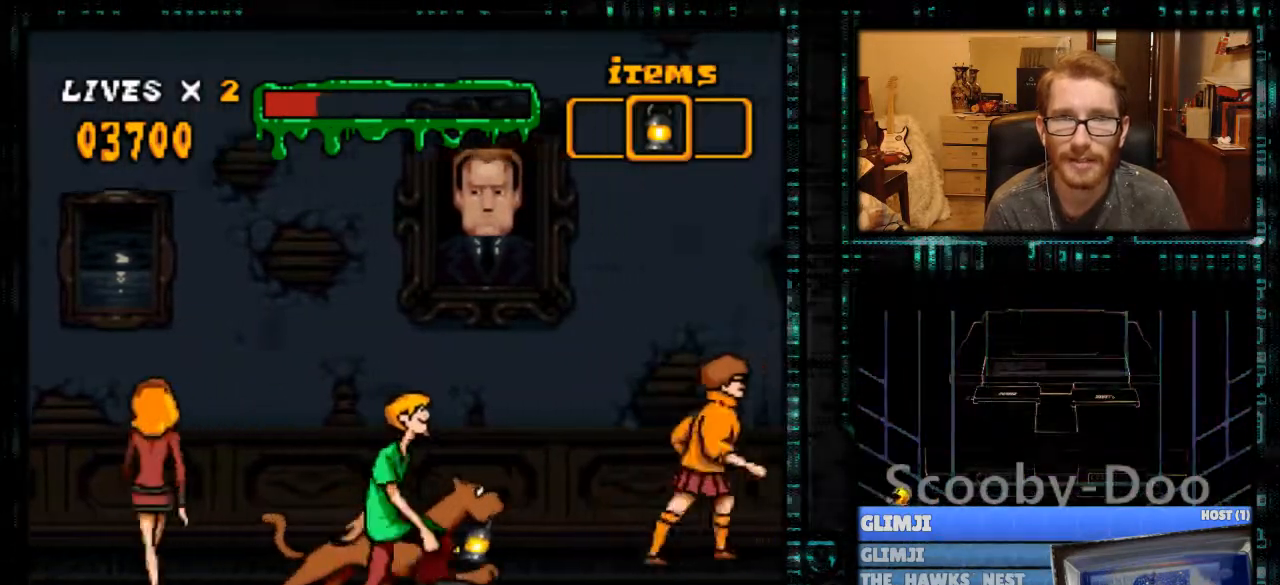
{"buttons": ["Y", "DPAD_RIGHT"], "events": []}
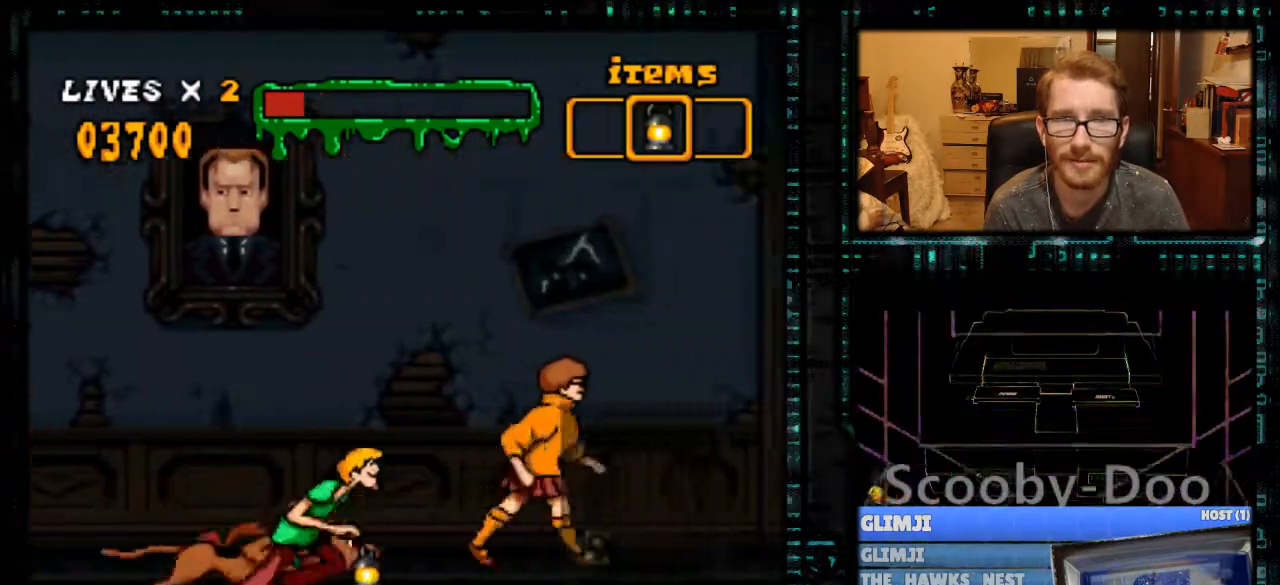
{"buttons": [], "events": [[200, "Y", "up"], [267, "DPAD_RIGHT", "up"], [400, "DPAD_DOWN", "down"], [467, "DPAD_DOWN", "up"]]}
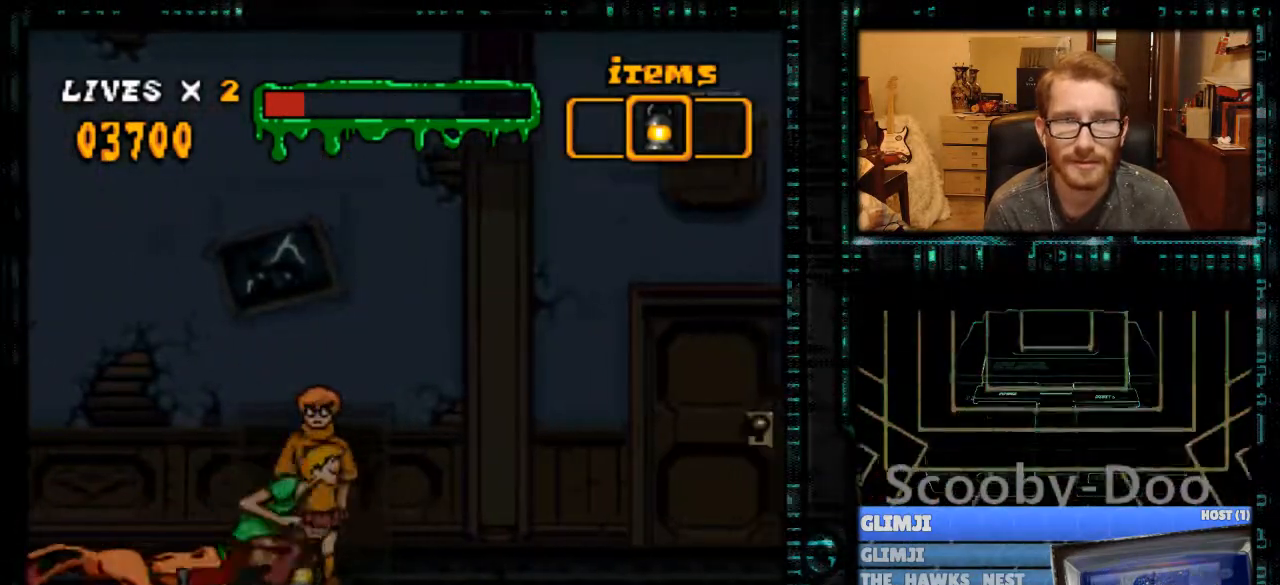
{"buttons": [], "events": [[67, "DPAD_DOWN", "down"], [167, "DPAD_DOWN", "up"]]}
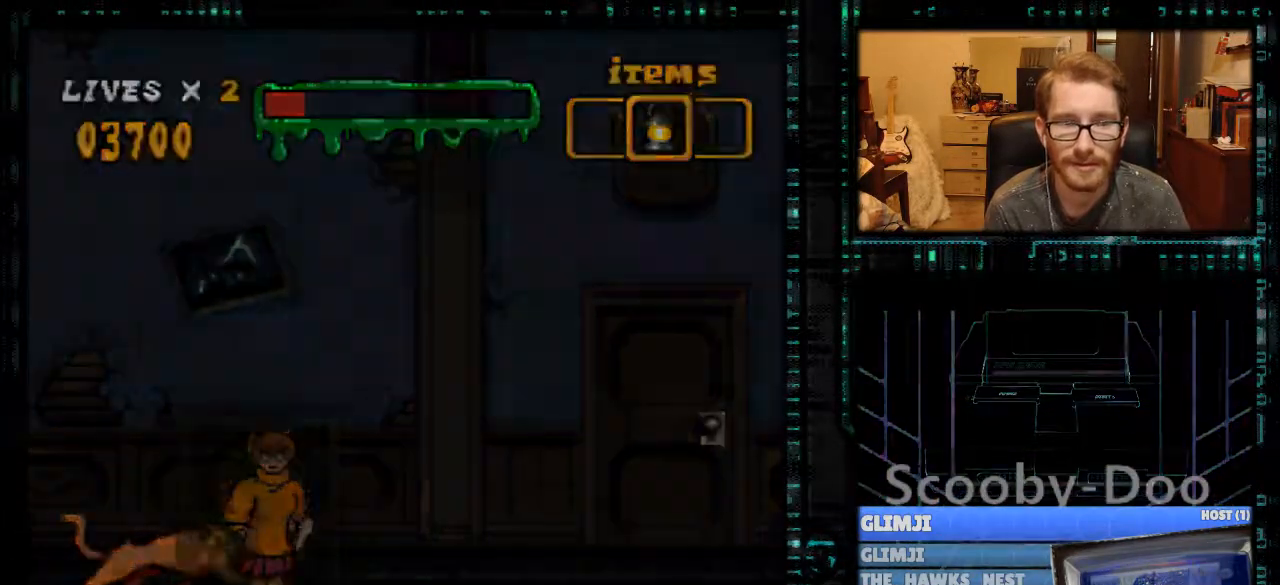
{"buttons": [], "events": []}
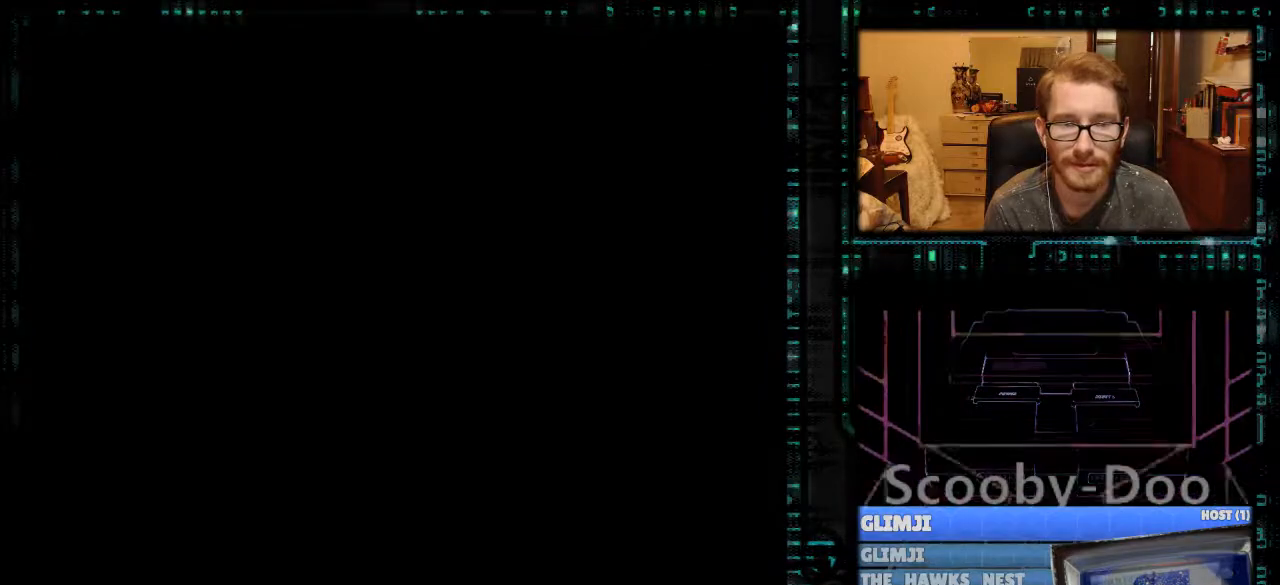
{"buttons": [], "events": []}
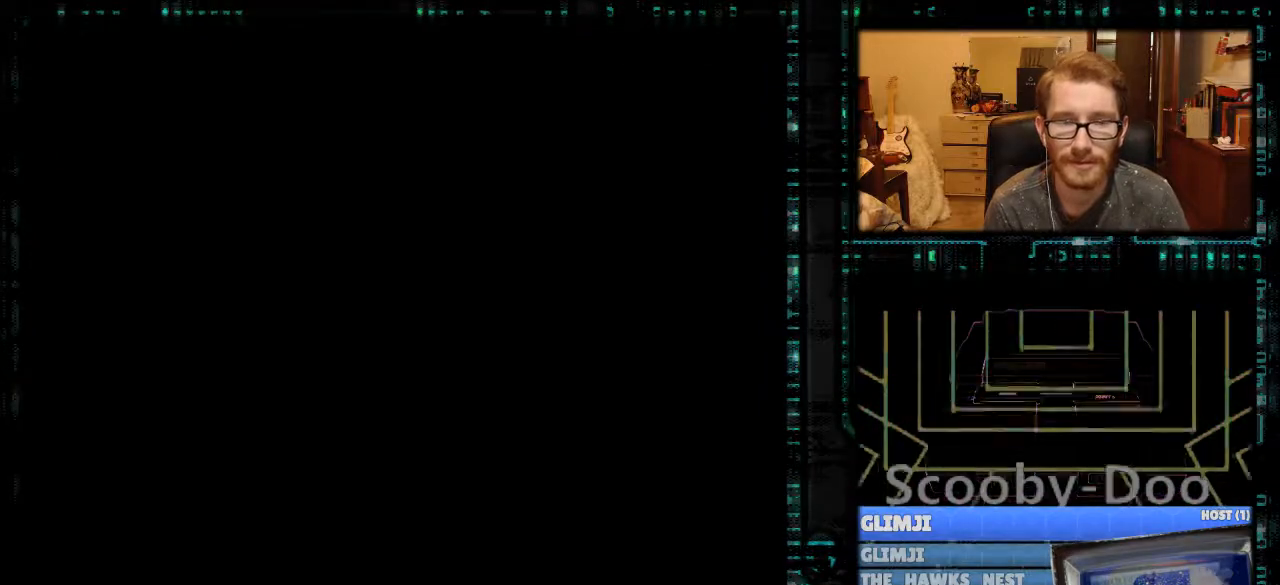
{"buttons": [], "events": []}